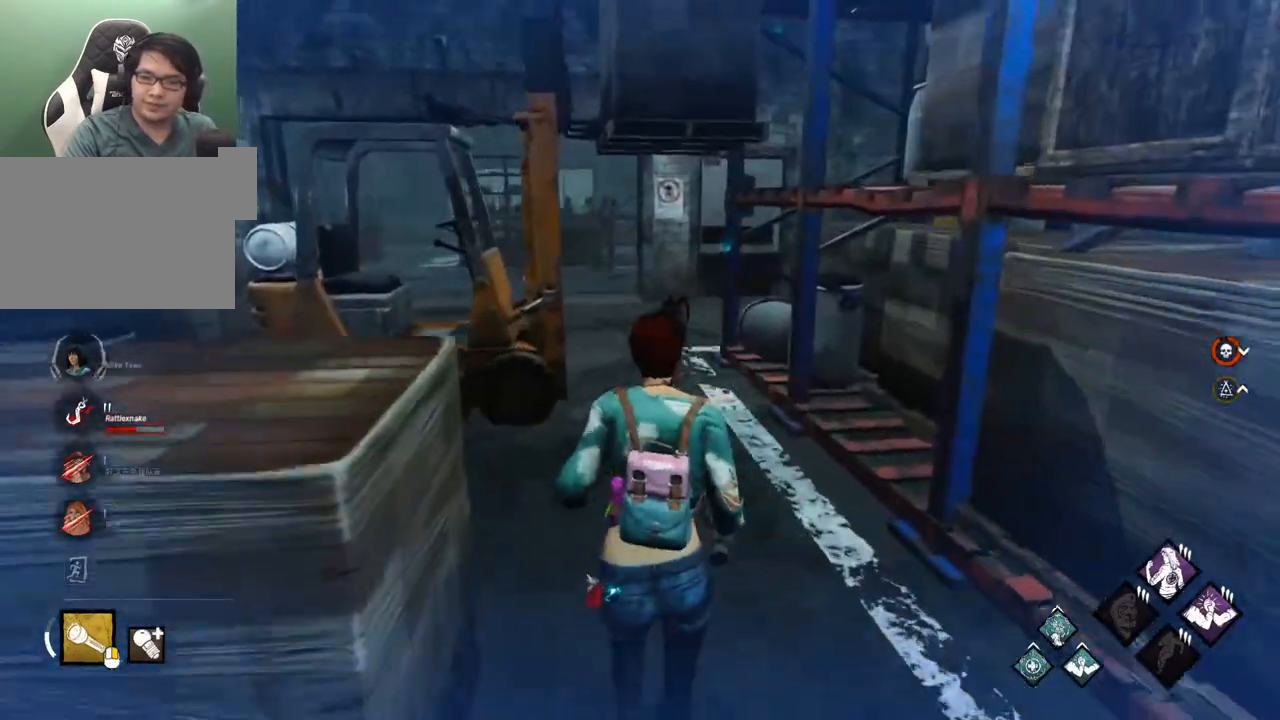
Gameplay with keyboard and mouse; each line is a JSON object with the keys and mouse buttons held at the frame after it. "events" lists presses ("down") and releases ("up") of "1", "2", "3", "4", "5", "a", "alt", "c", "caps_lock", "ctrl", "d", "e", "f", "g", "q", "r", "s", "shift", "space", "t", "tab", "v", "w", "x", "z" and "mouse_wheel" between this image and that frame as [ms after this image, input, new state], when the widget could be followed in between. "mouse_wheel" = the "wheel" button of the "mouse" list. No other keys are recorded. "wheel" means that the mouse wheel is clicked or scrolled. "mouse_move" is the direction in which the mouse moves at that frame (one of eight, or "still"), when it could be read.
{"keys": ["a", "shift", "w"], "mouse": [], "mouse_move": "up-left", "events": [[367, "a", "down"]]}
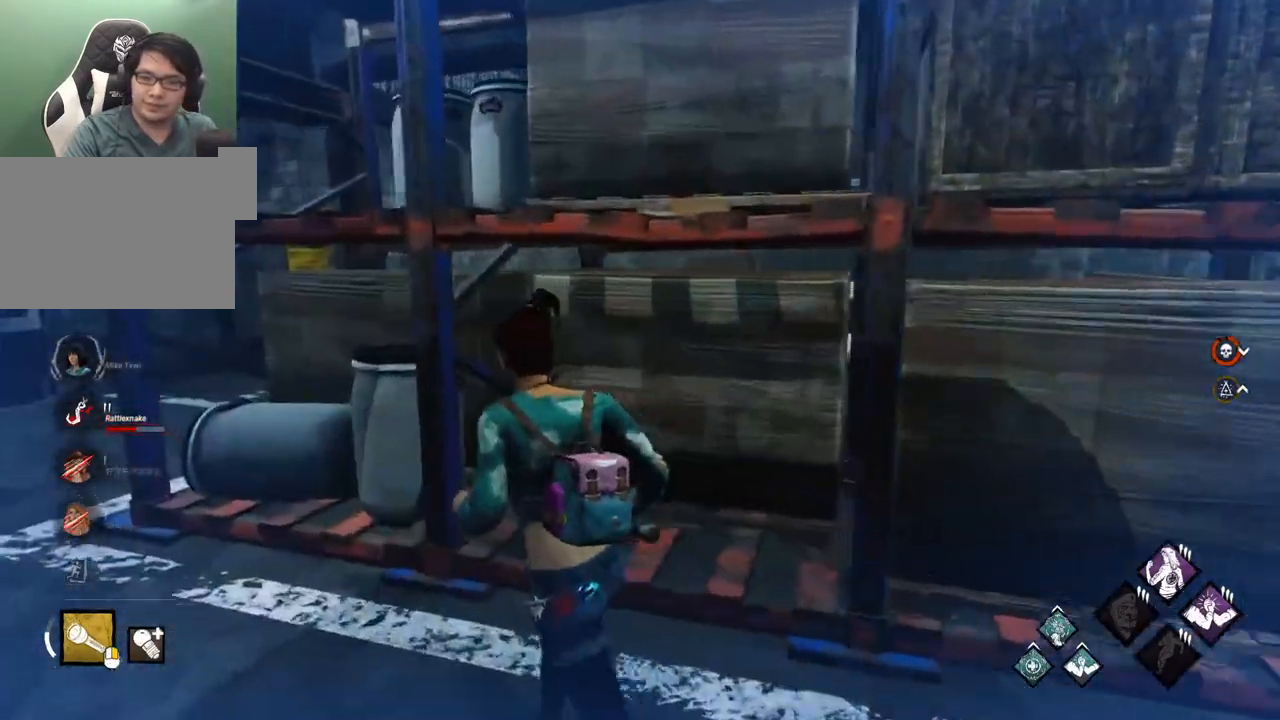
{"keys": ["a", "shift"], "mouse": [], "mouse_move": "right", "events": [[333, "w", "up"]]}
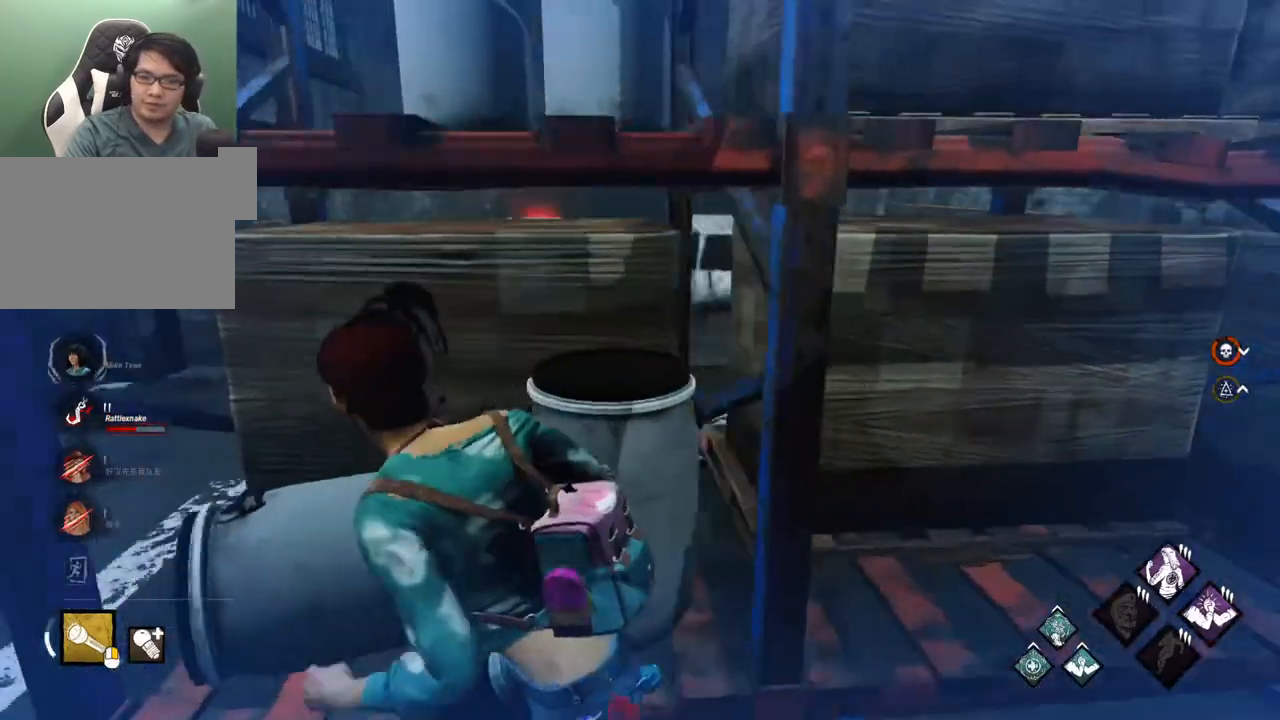
{"keys": ["a", "shift"], "mouse": [], "mouse_move": "still", "events": []}
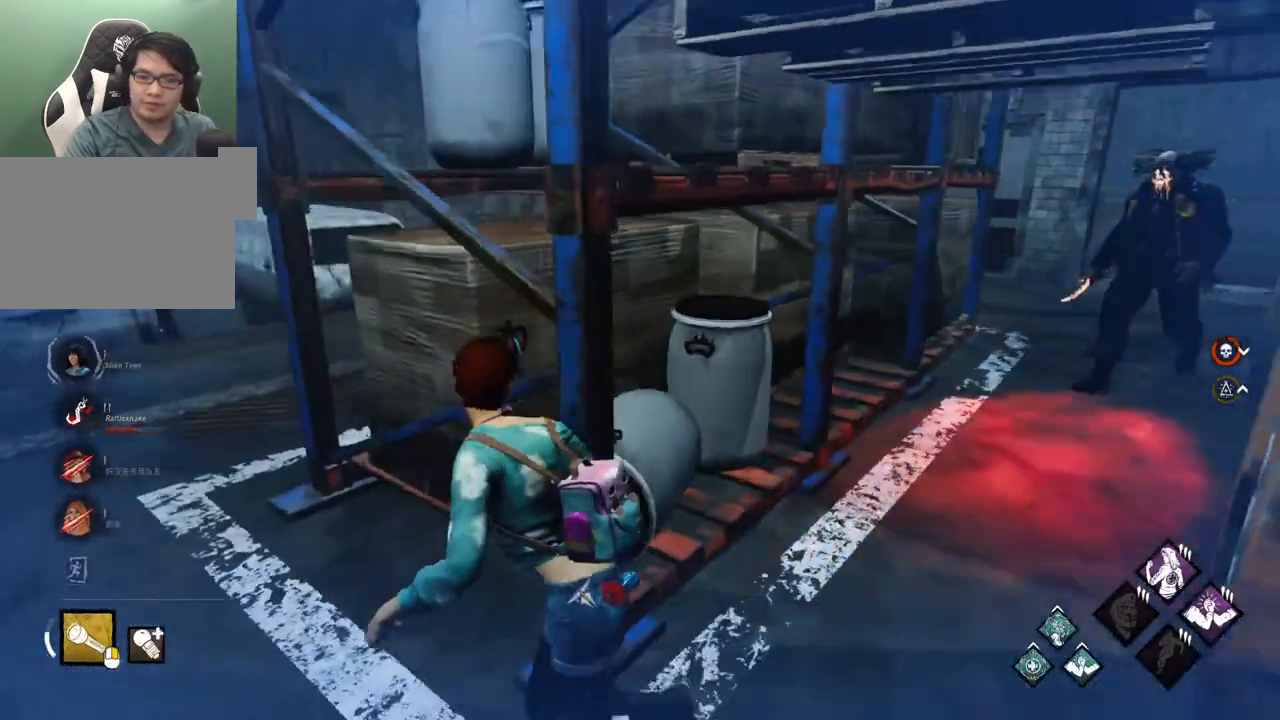
{"keys": ["a", "shift", "w"], "mouse": [], "mouse_move": "left", "events": [[67, "w", "down"]]}
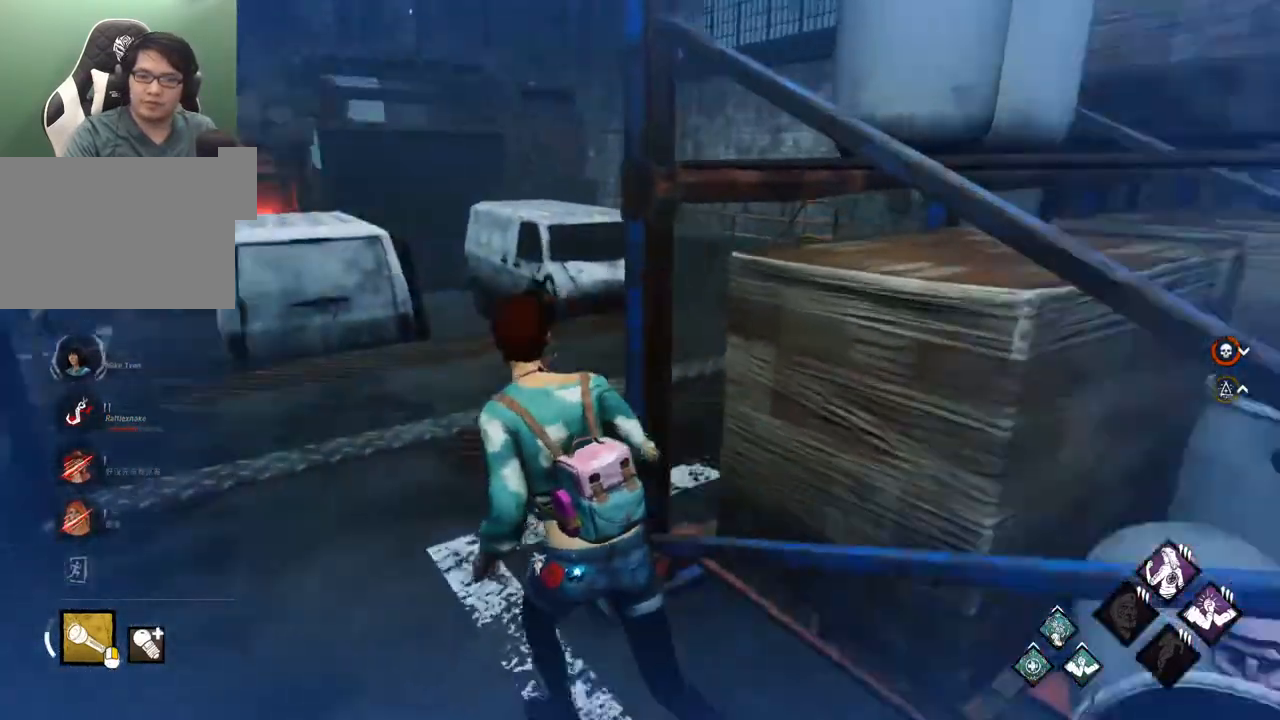
{"keys": ["shift", "w"], "mouse": [], "mouse_move": "still", "events": [[50, "a", "up"]]}
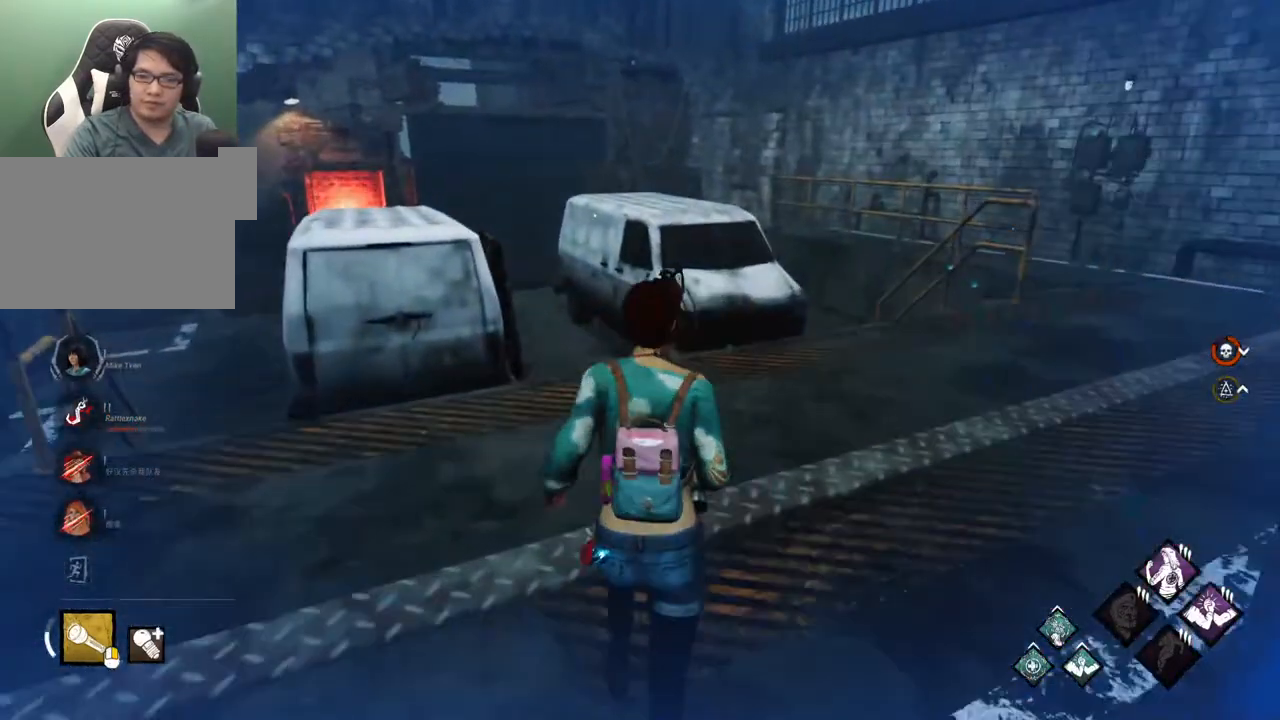
{"keys": ["shift", "w"], "mouse": [], "mouse_move": "left", "events": []}
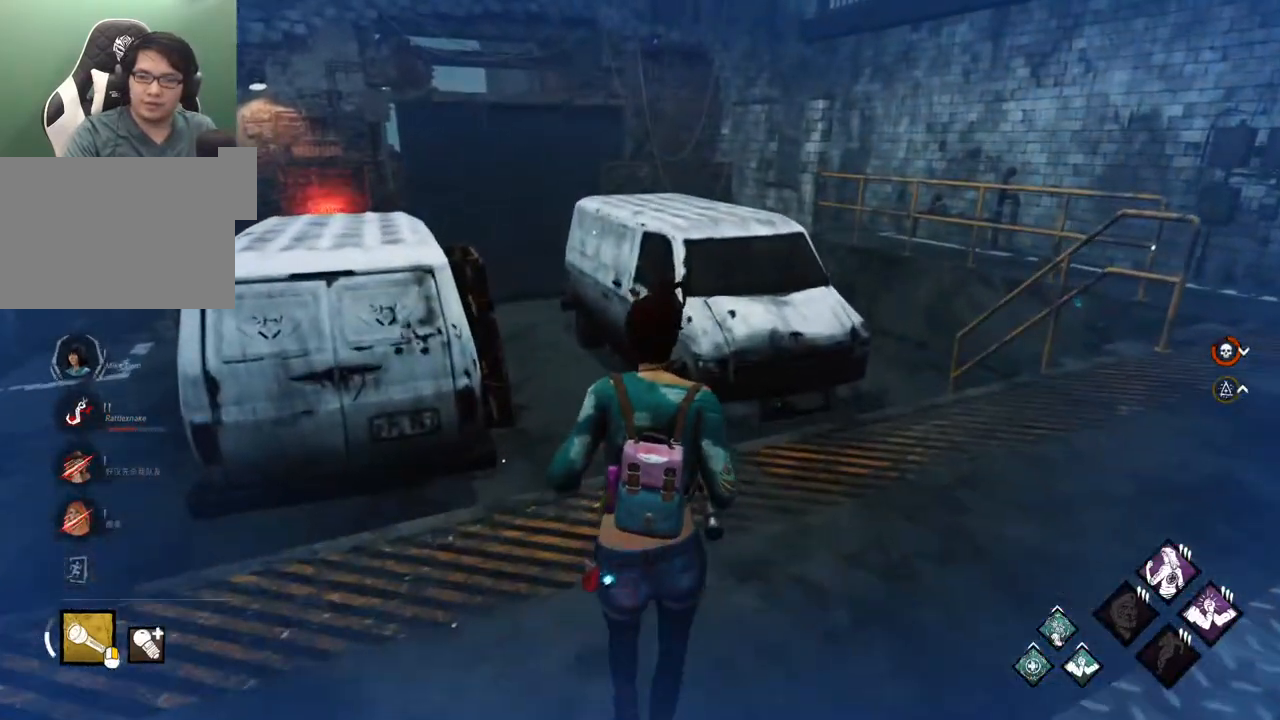
{"keys": ["shift", "w"], "mouse": [], "mouse_move": "down-left", "events": []}
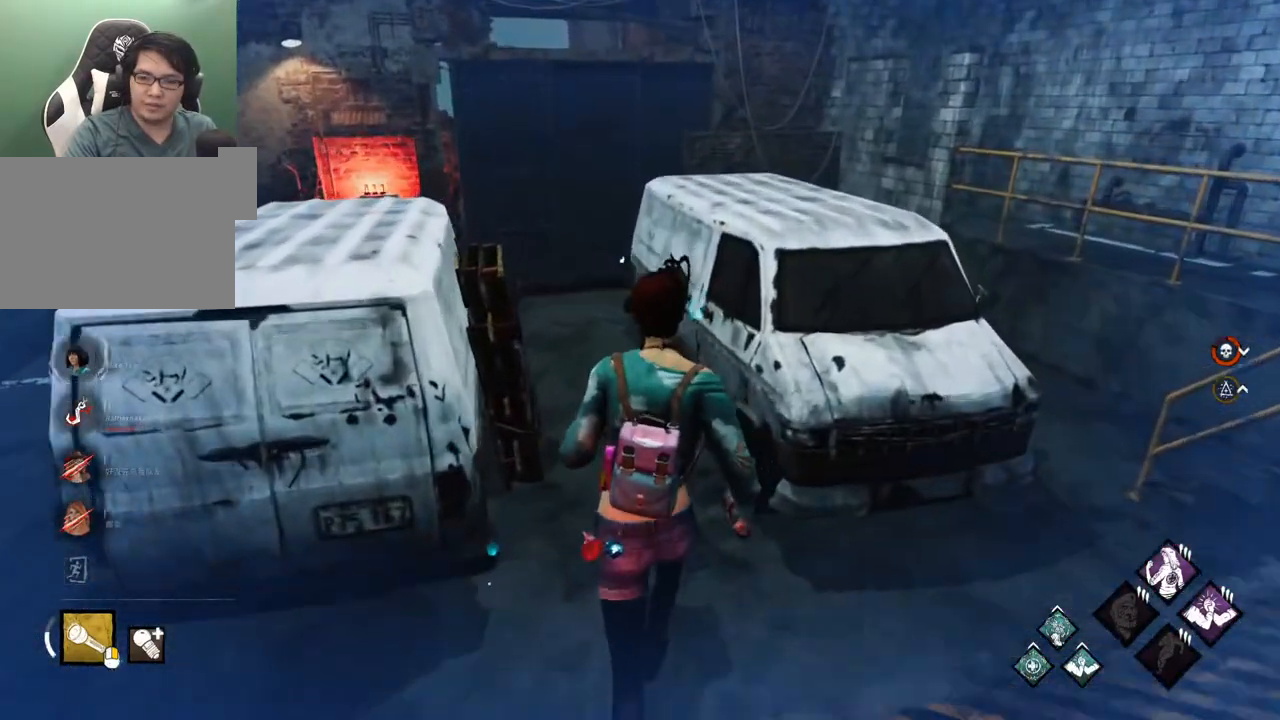
{"keys": ["shift", "w"], "mouse": [], "mouse_move": "down-left", "events": []}
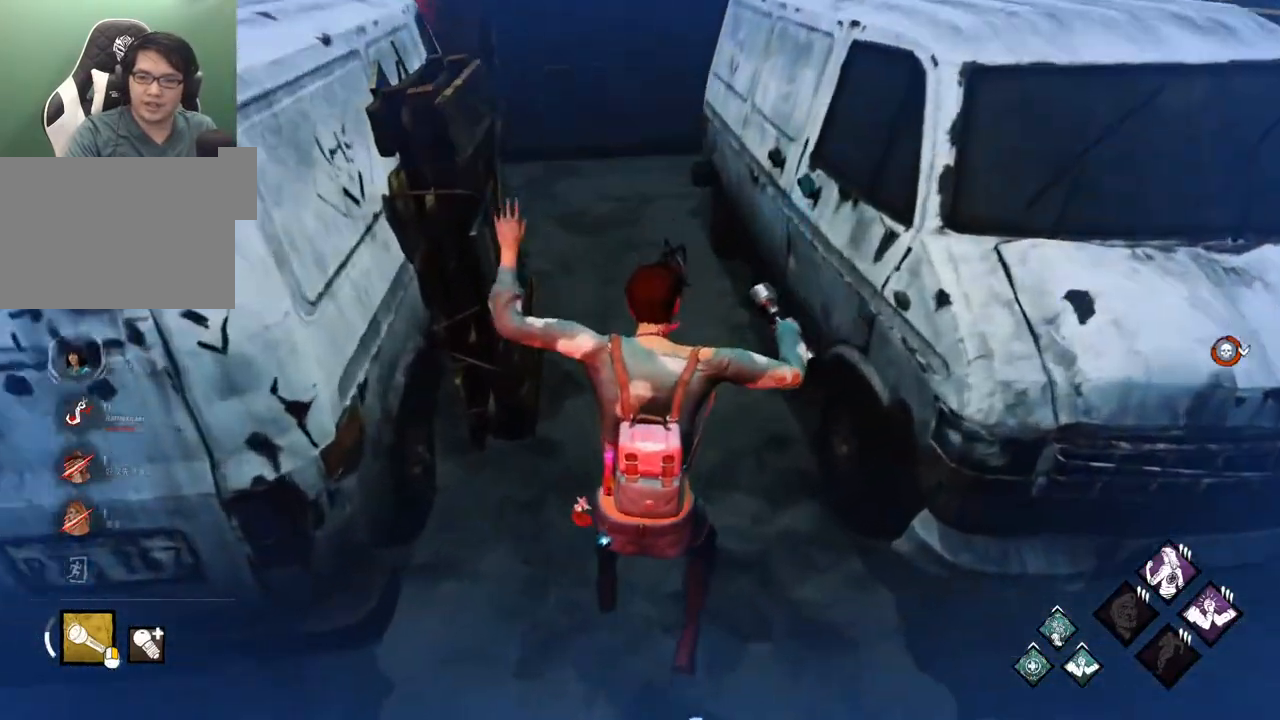
{"keys": ["d", "shift"], "mouse": [], "mouse_move": "right", "events": [[67, "a", "down"], [100, "w", "up"], [200, "s", "down"], [333, "d", "down"], [383, "a", "up"], [433, "s", "up"]]}
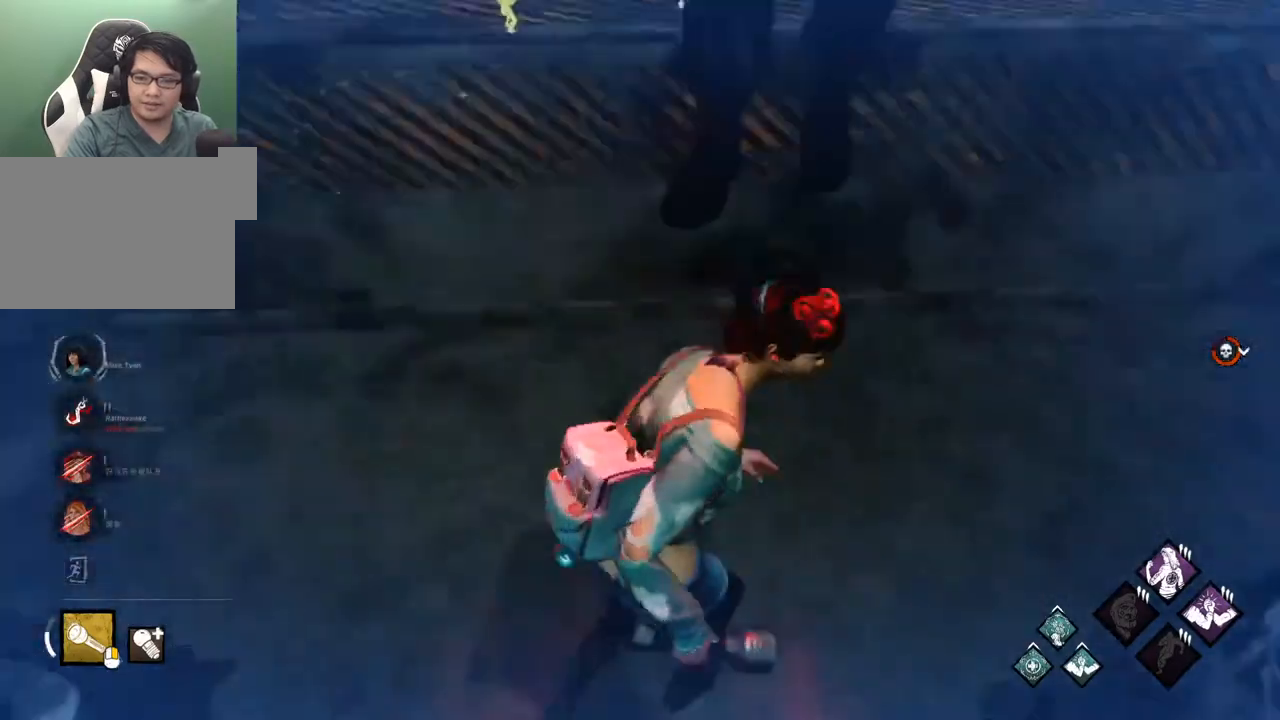
{"keys": ["shift", "w"], "mouse": [], "mouse_move": "right", "events": [[33, "w", "down"], [117, "d", "up"]]}
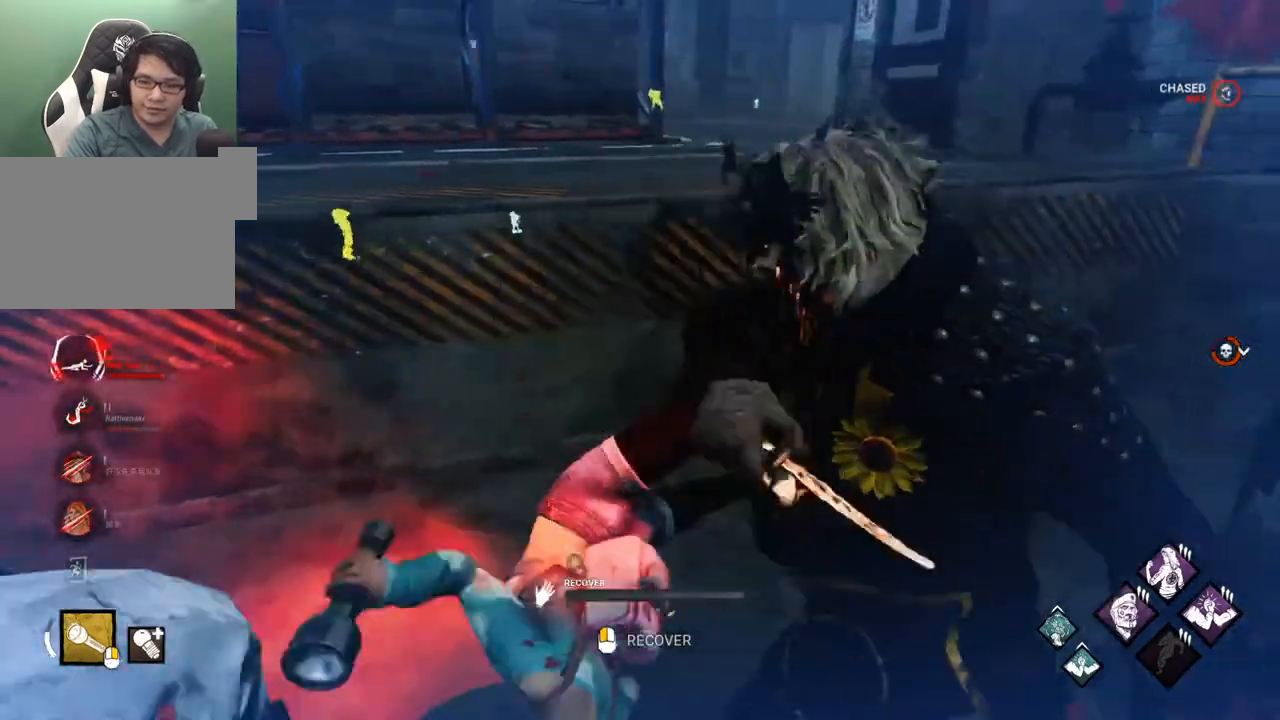
{"keys": [], "mouse": [], "mouse_move": "up", "events": [[83, "shift", "up"], [83, "w", "up"]]}
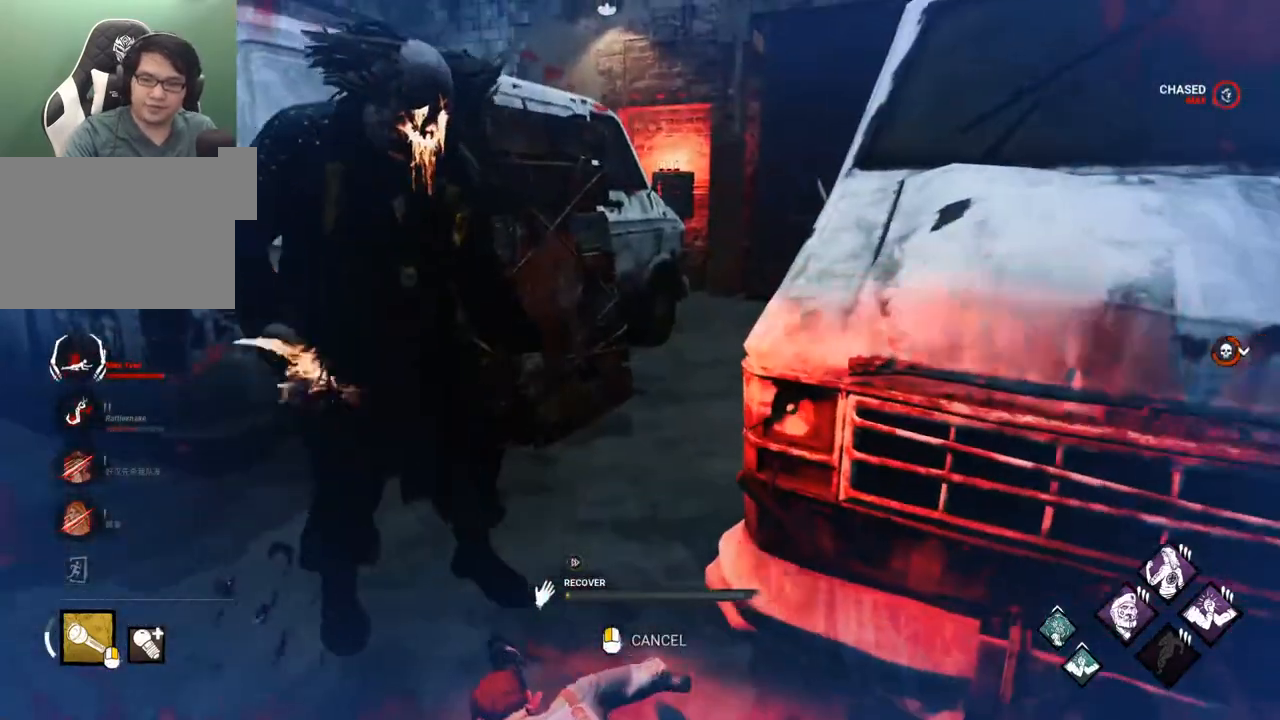
{"keys": [], "mouse": [], "mouse_move": "still", "events": []}
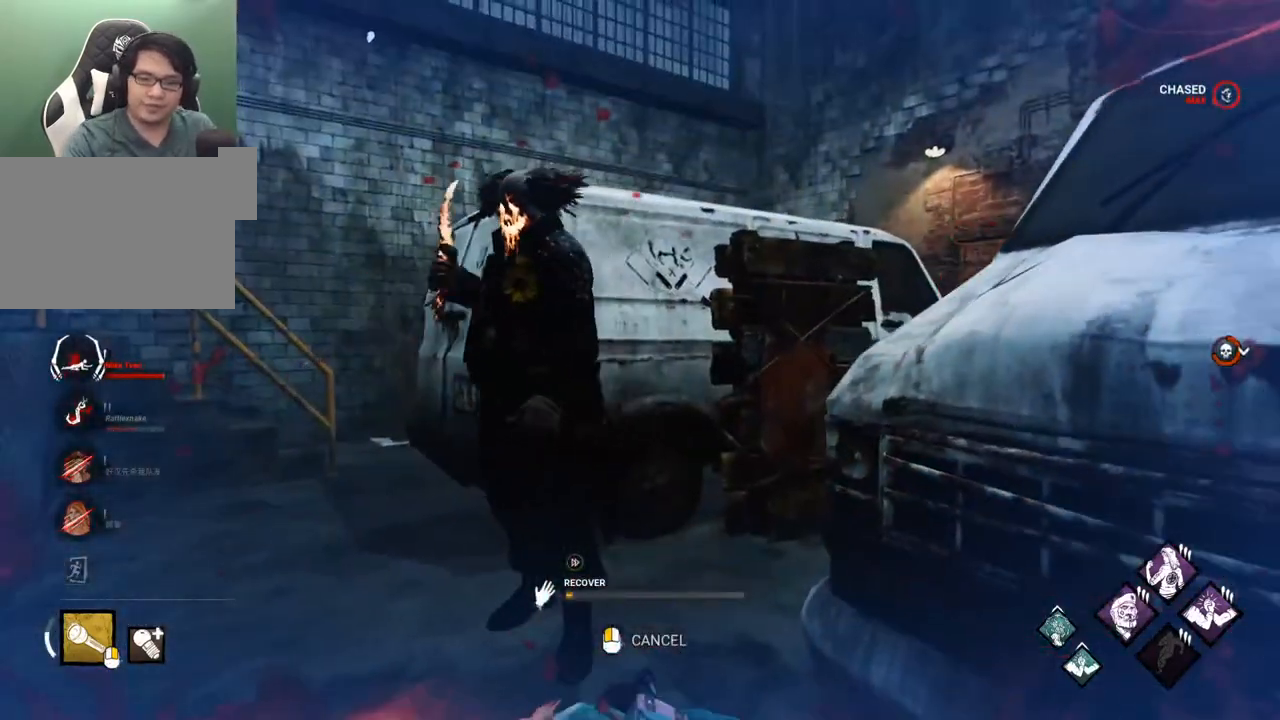
{"keys": [], "mouse": [], "mouse_move": "left", "events": []}
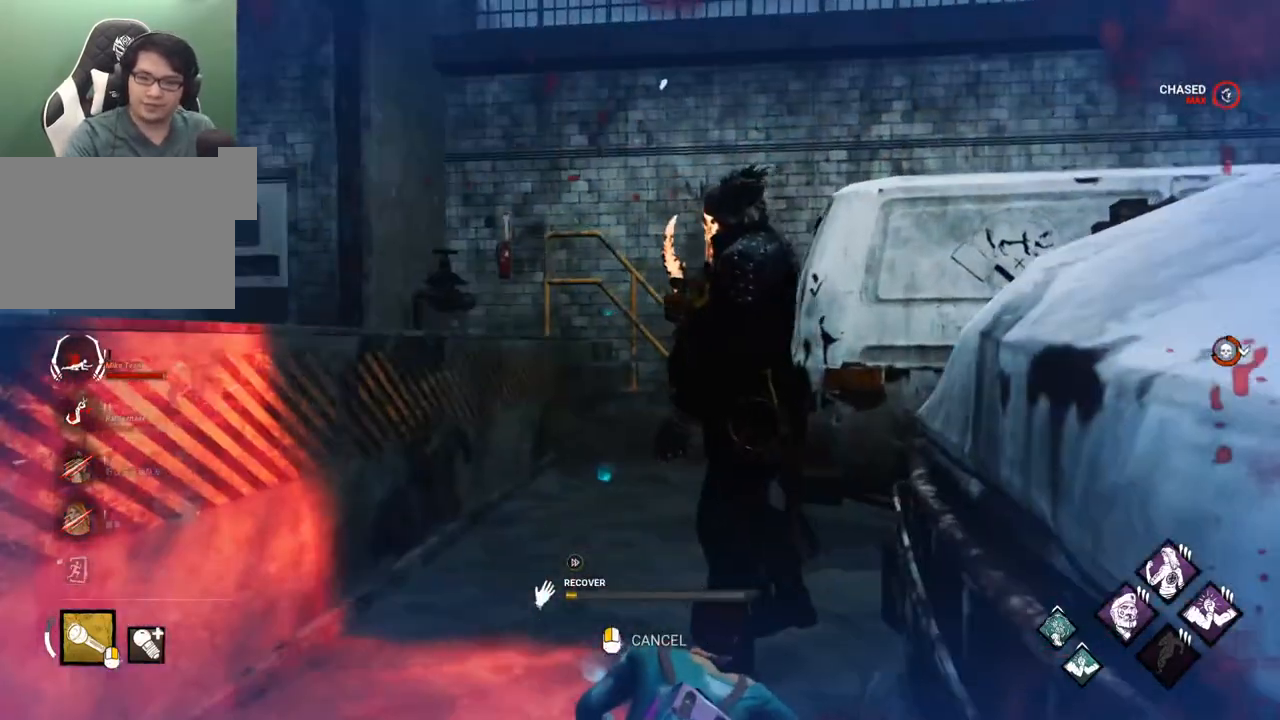
{"keys": [], "mouse": [], "mouse_move": "down-left", "events": []}
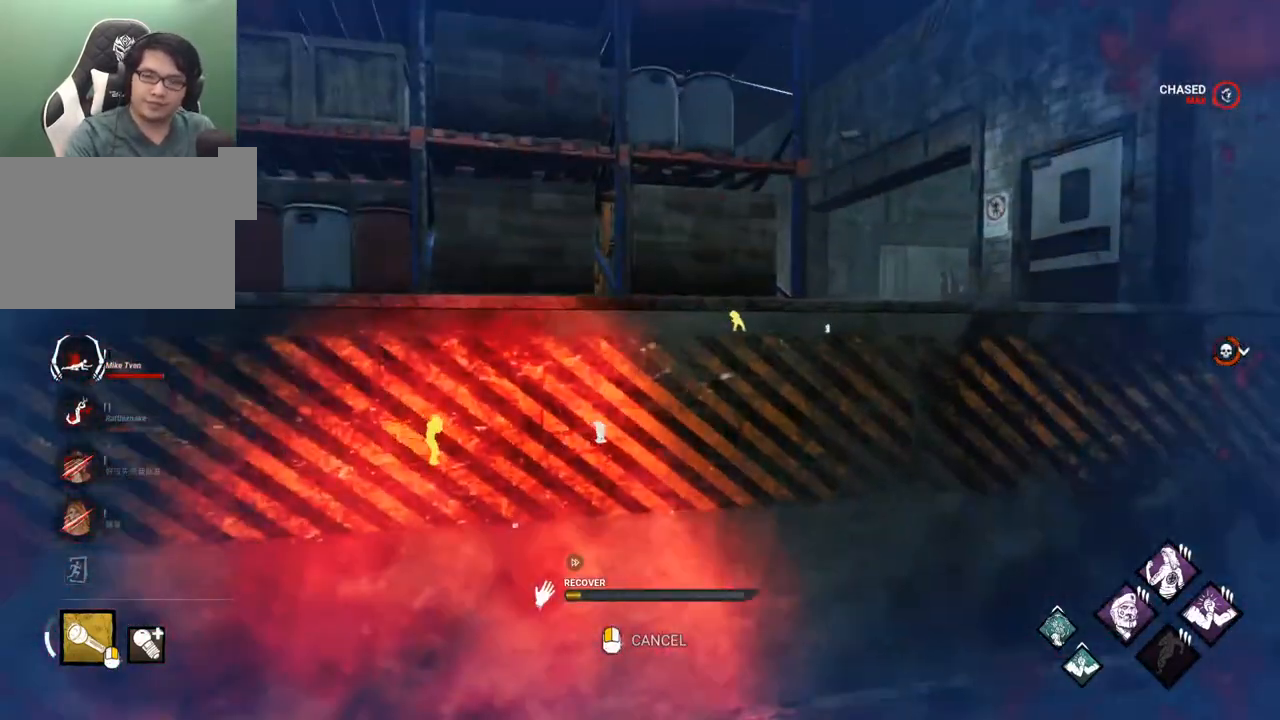
{"keys": [], "mouse": [], "mouse_move": "right", "events": []}
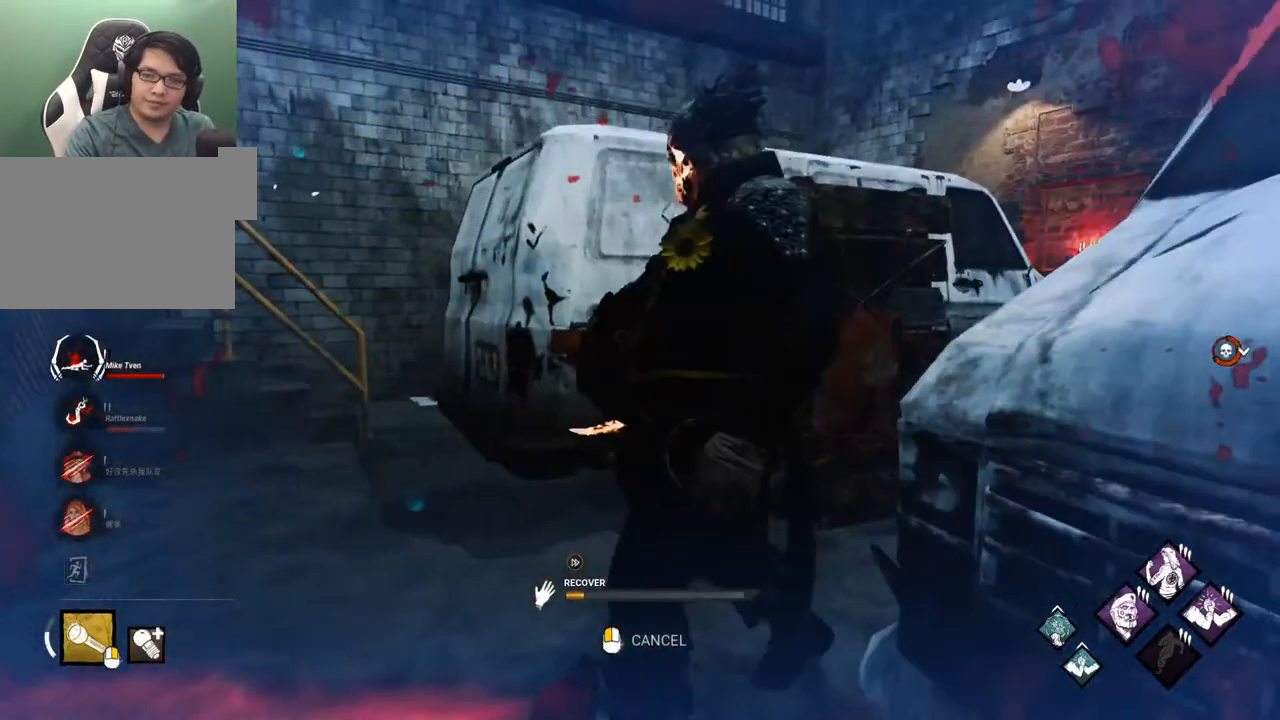
{"keys": [], "mouse": [], "mouse_move": "still", "events": []}
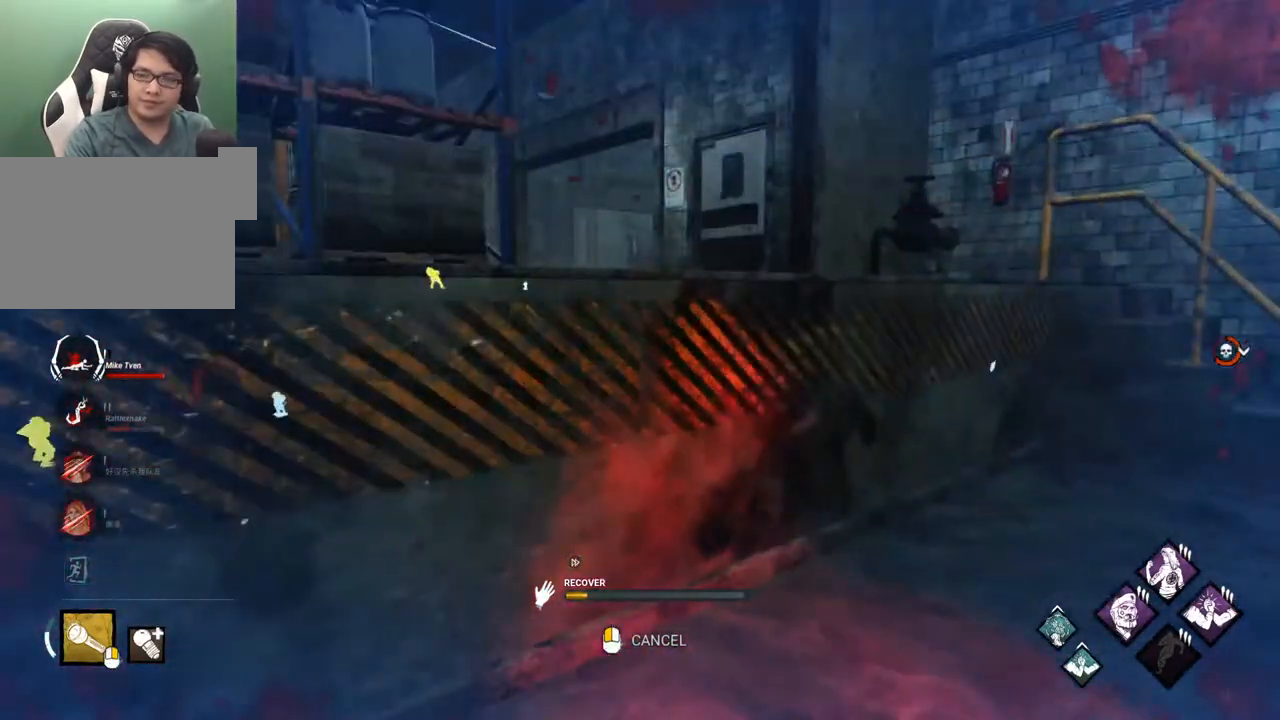
{"keys": [], "mouse": [], "mouse_move": "still", "events": []}
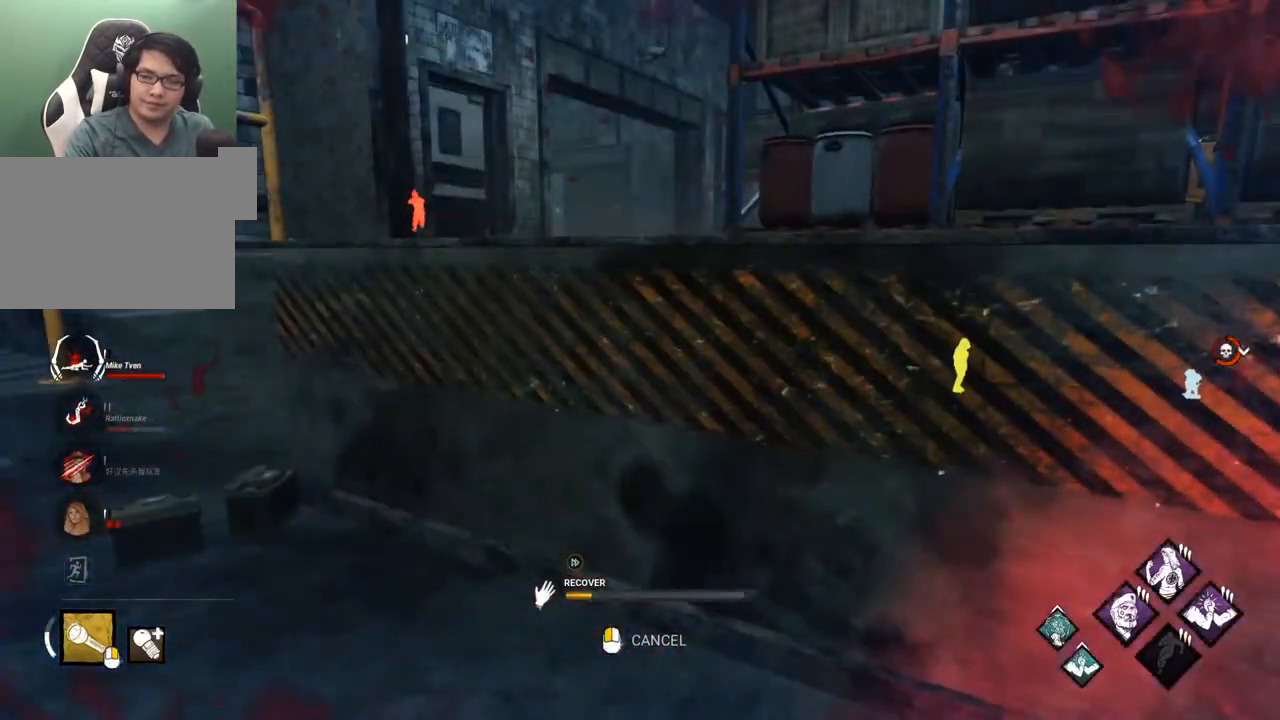
{"keys": [], "mouse": [], "mouse_move": "right", "events": []}
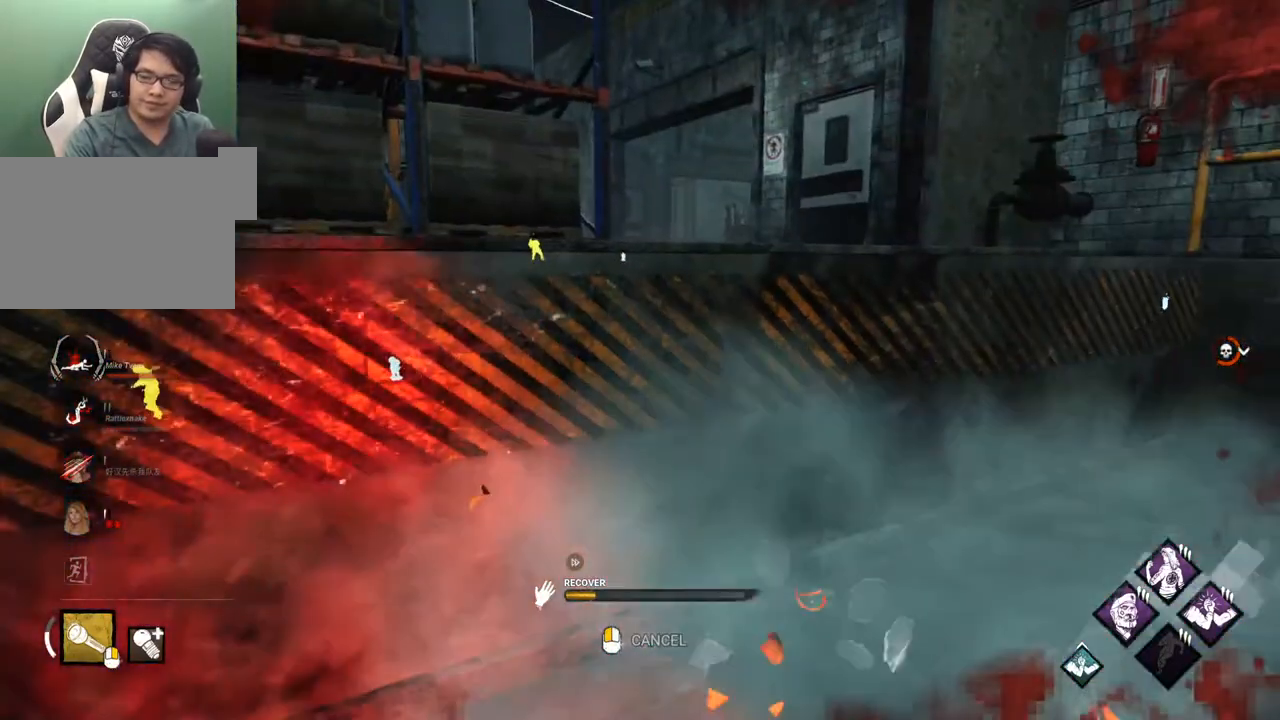
{"keys": [], "mouse": [], "mouse_move": "down-left", "events": []}
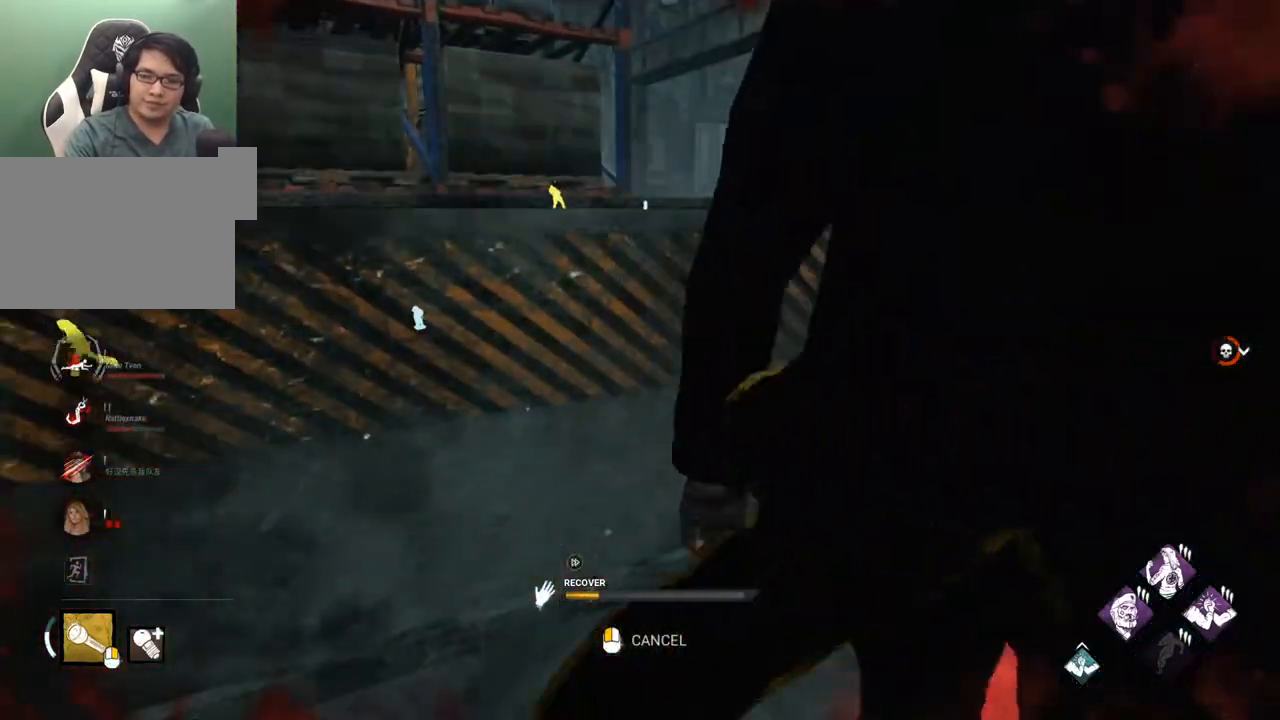
{"keys": [], "mouse": [], "mouse_move": "left", "events": []}
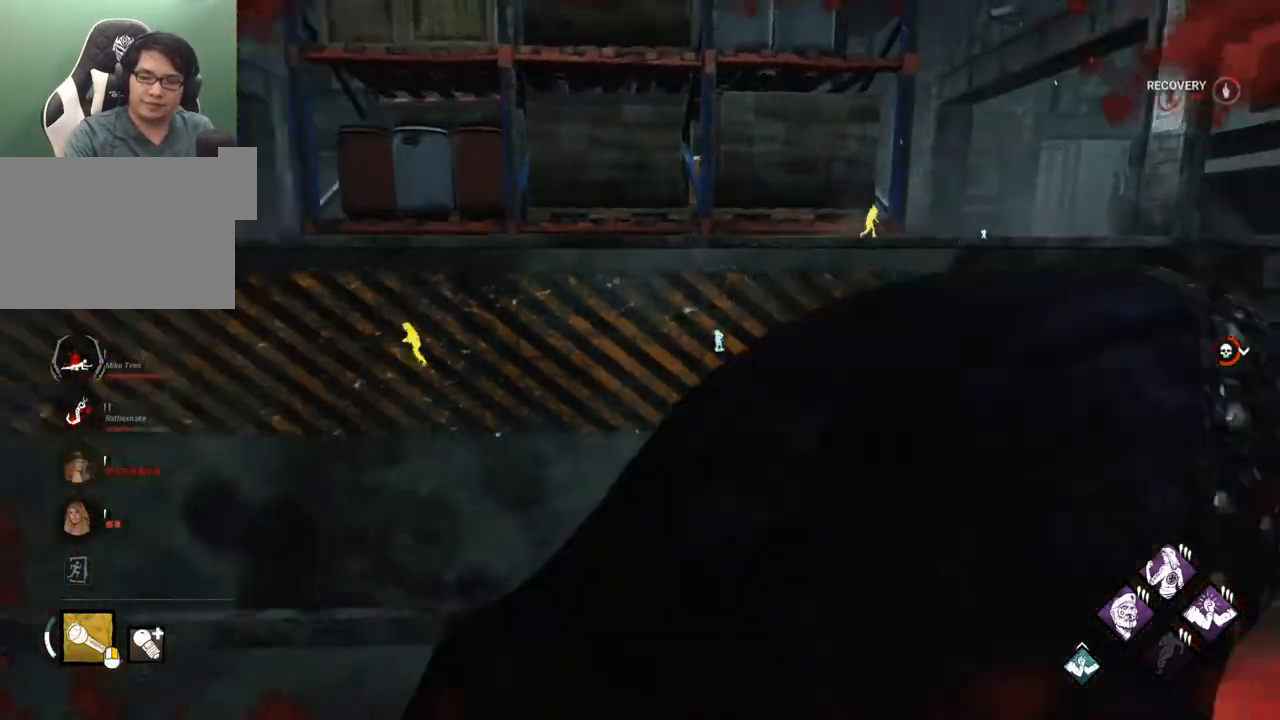
{"keys": [], "mouse": [], "mouse_move": "down-left", "events": []}
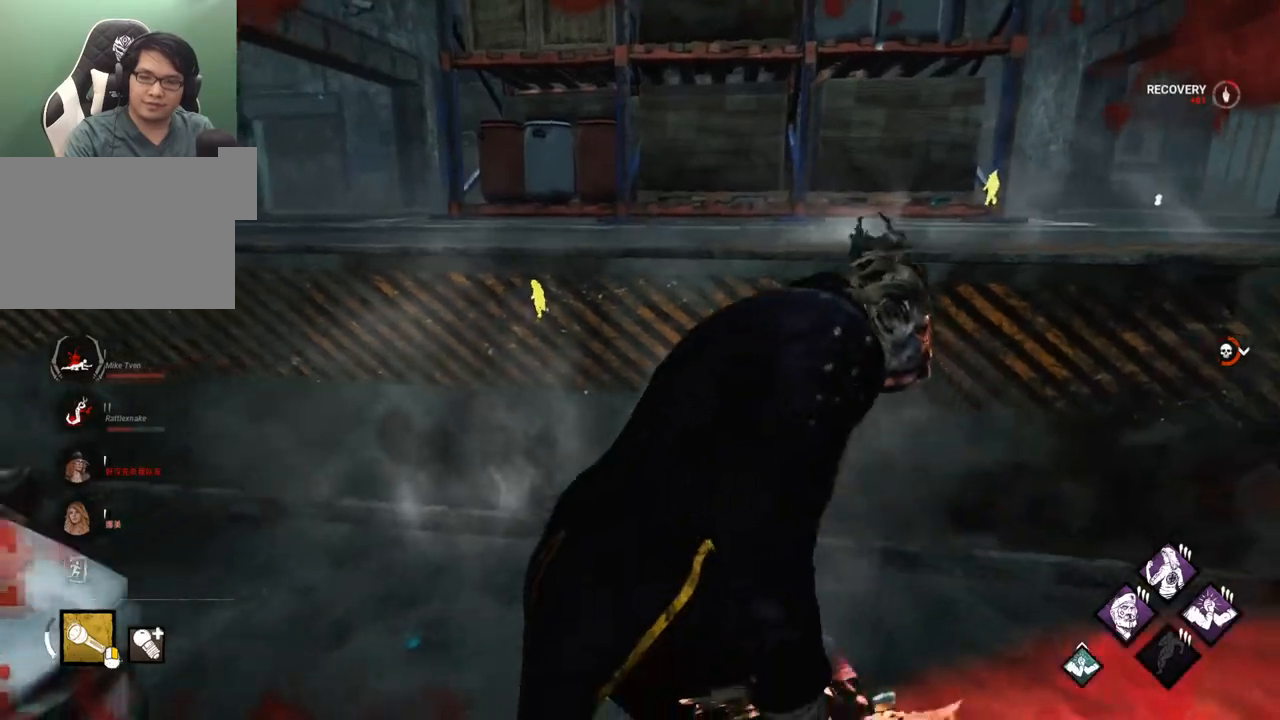
{"keys": [], "mouse": [], "mouse_move": "still", "events": []}
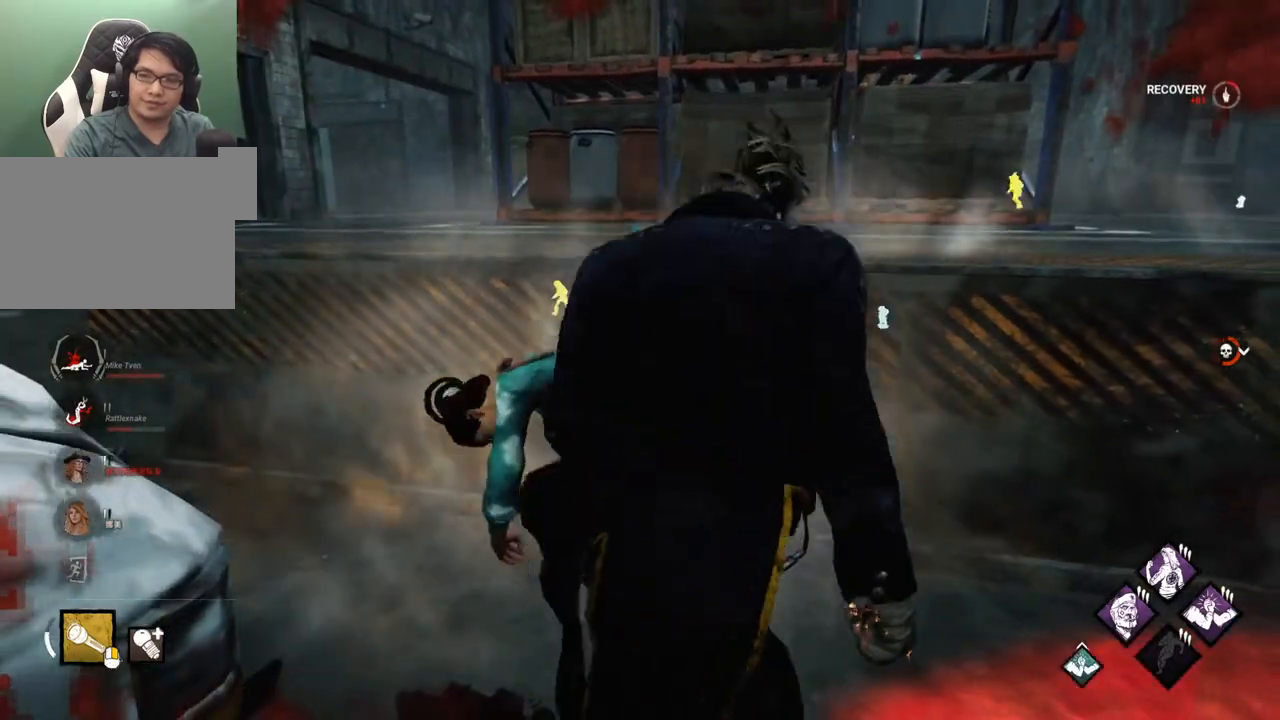
{"keys": [], "mouse": [], "mouse_move": "right", "events": []}
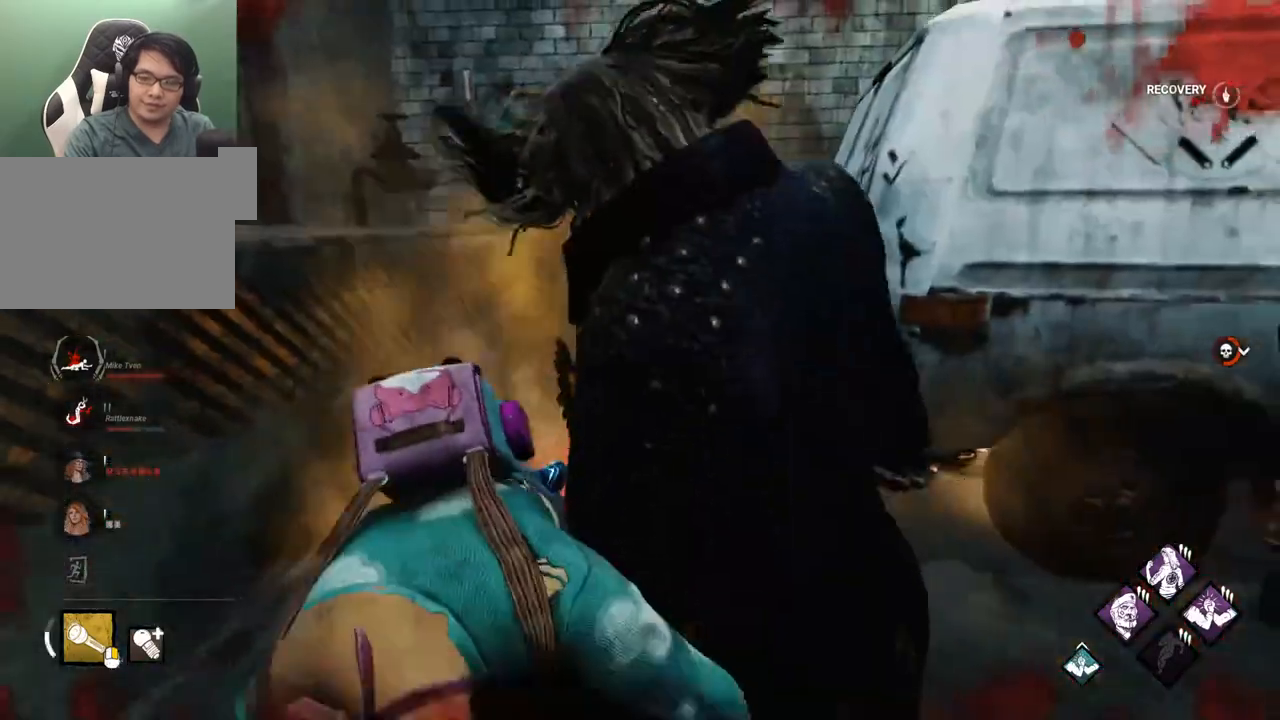
{"keys": [], "mouse": [], "mouse_move": "still", "events": []}
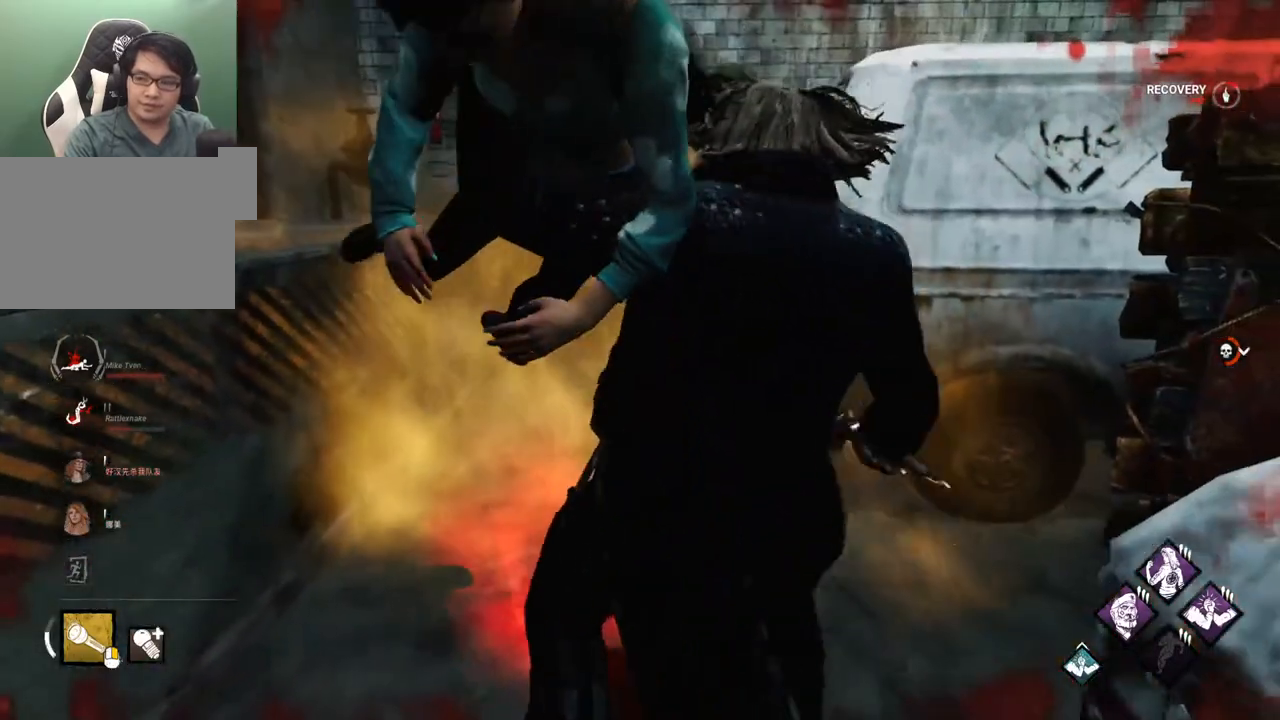
{"keys": [], "mouse": [], "mouse_move": "still", "events": []}
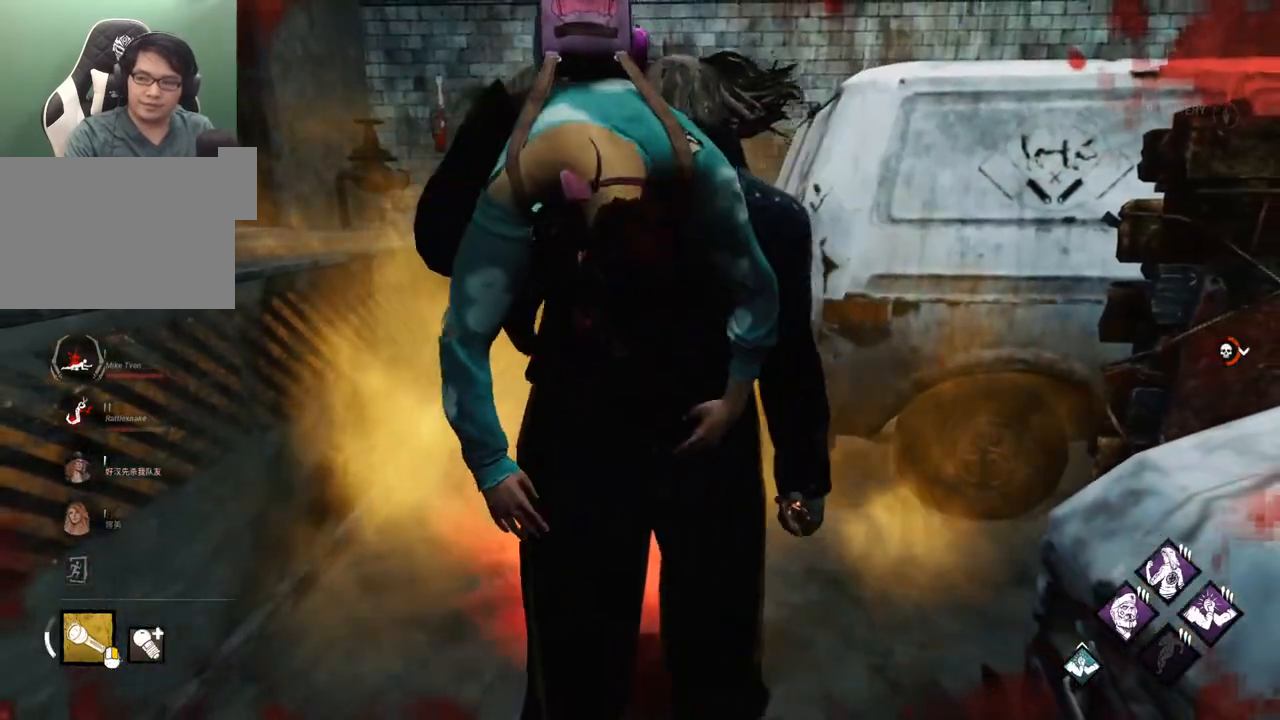
{"keys": [], "mouse": [], "mouse_move": "still", "events": []}
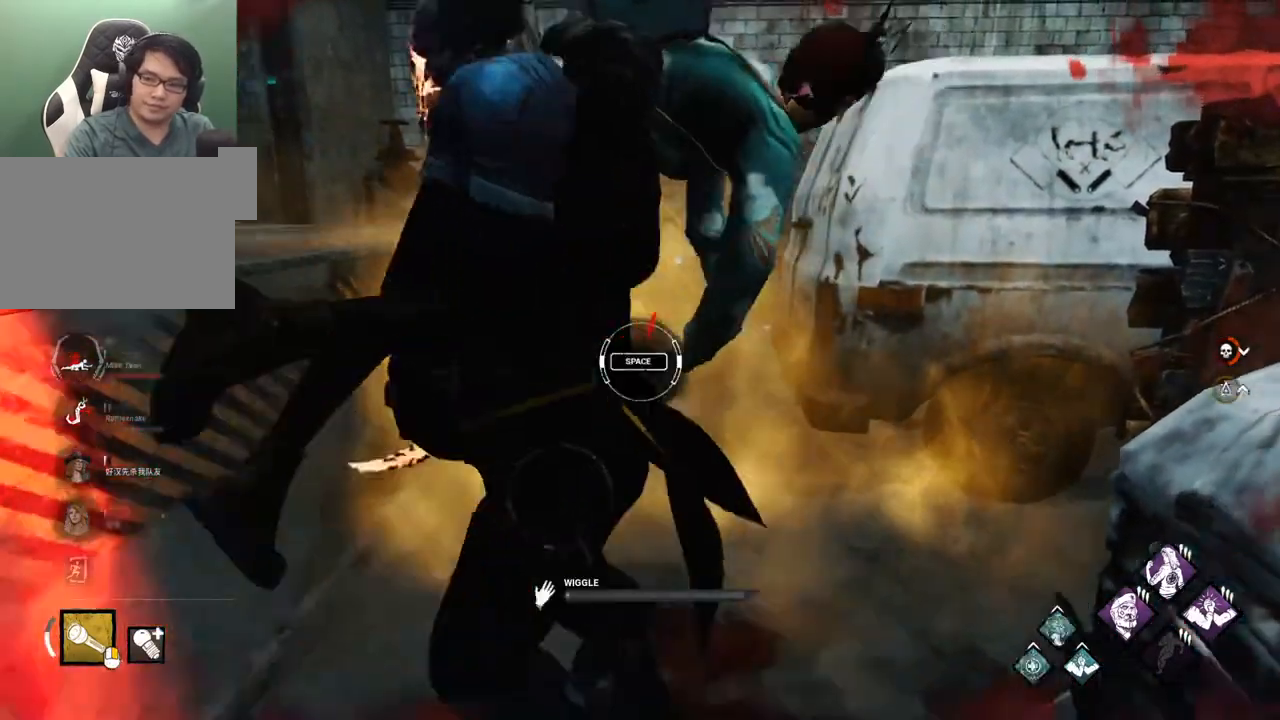
{"keys": [], "mouse": [], "mouse_move": "left", "events": [[350, "space", "down"], [483, "space", "up"]]}
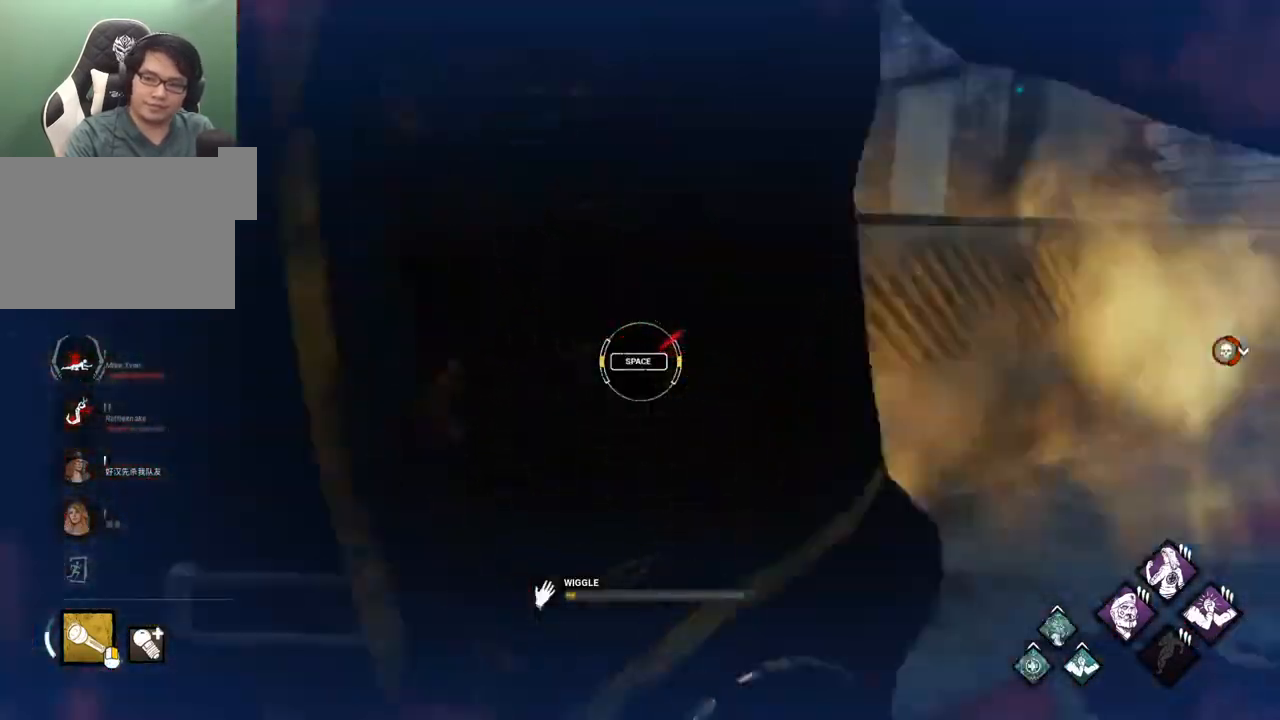
{"keys": [], "mouse": [], "mouse_move": "left", "events": []}
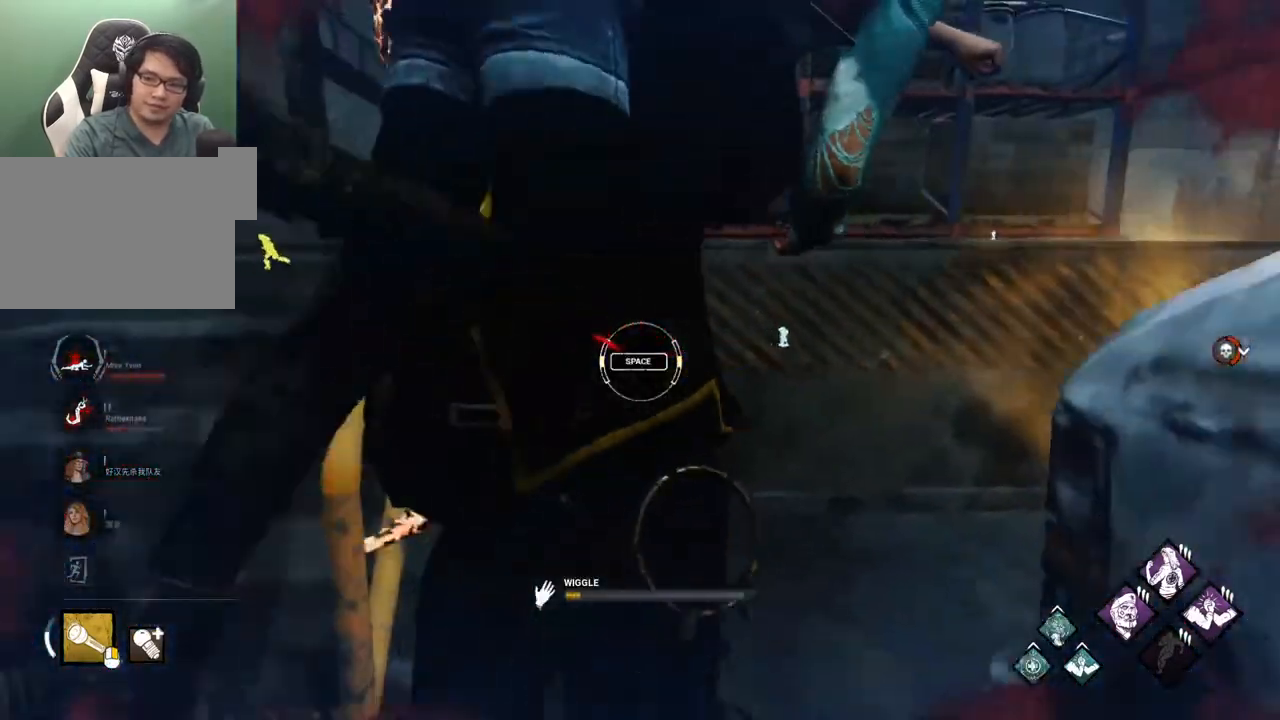
{"keys": [], "mouse": [], "mouse_move": "left", "events": [[183, "space", "down"], [283, "space", "up"]]}